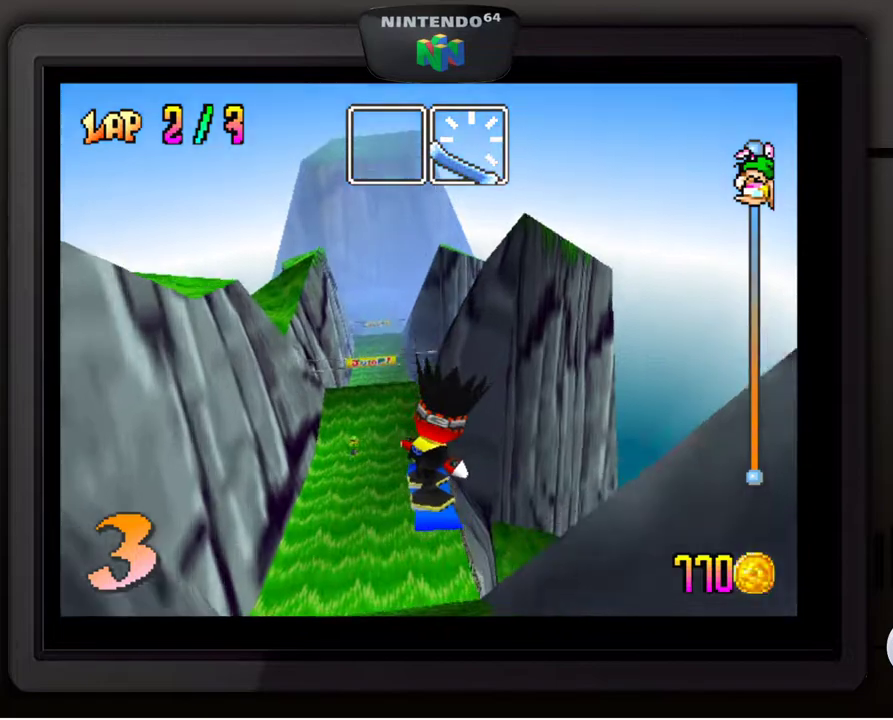
Gameplay with a controller (Nintendo layout); each line is a JSON object with the inputs held at the frame after it. "events" lists button and stick changes between this image and that frame as [ms after this image, input, new state], when the widget could be followed in between. Not read: L3 R3.
{"buttons": [], "left_stick": "center", "events": [[83, "left_stick", "left"], [133, "left_stick", "down-left"], [283, "left_stick", "center"]]}
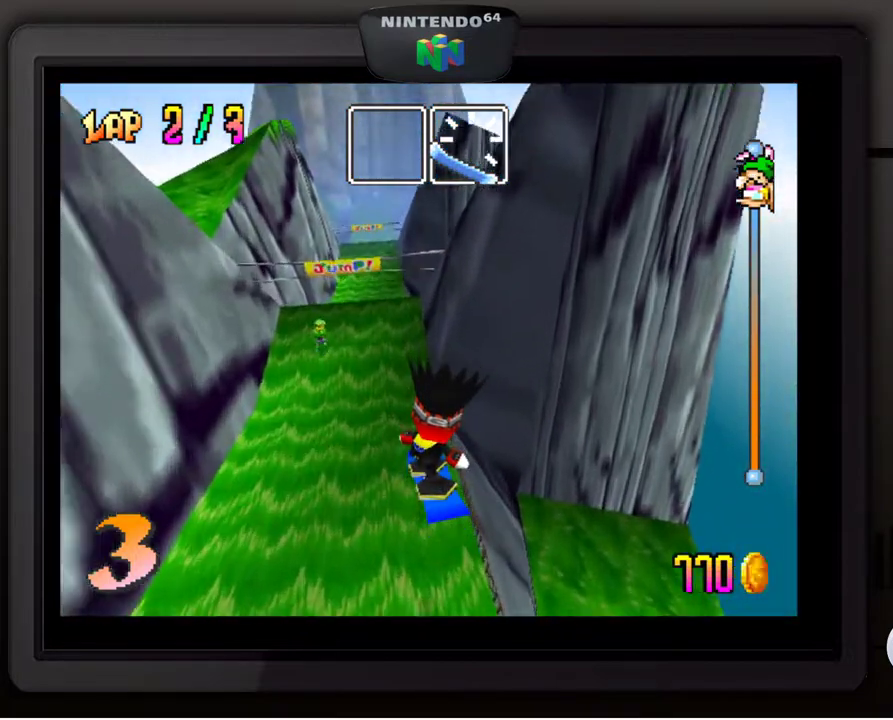
{"buttons": [], "left_stick": "center", "events": [[217, "Z", "down"], [300, "Z", "up"]]}
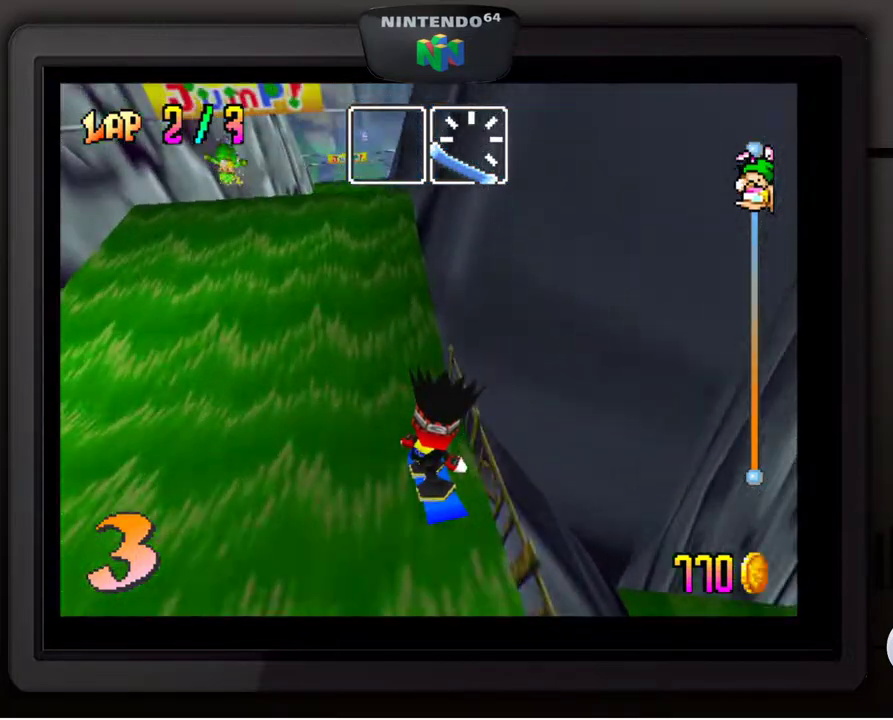
{"buttons": [], "left_stick": "center", "events": []}
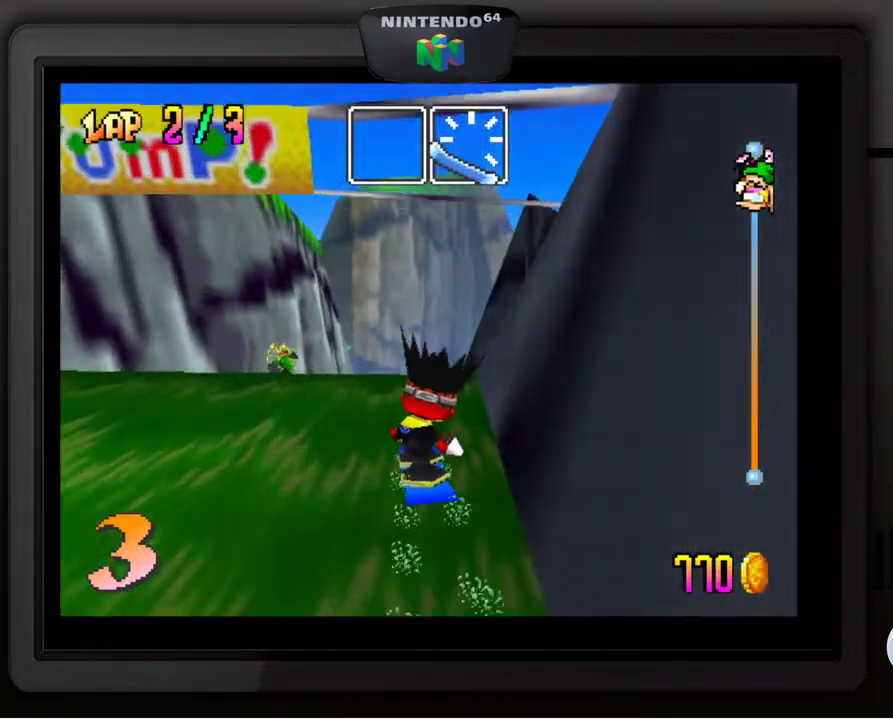
{"buttons": [], "left_stick": "center", "events": [[167, "left_stick", "right"], [367, "left_stick", "center"]]}
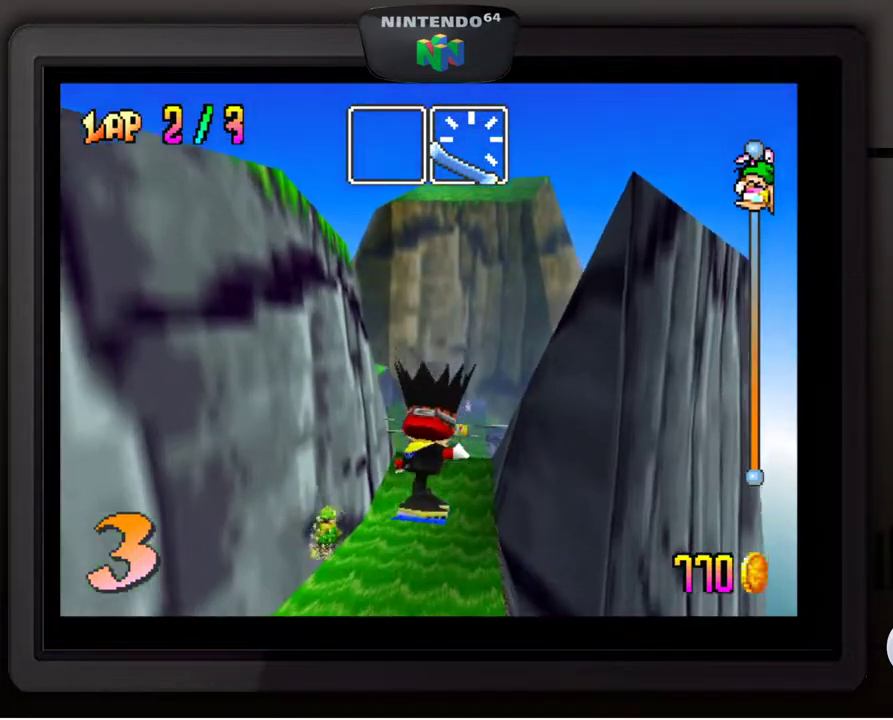
{"buttons": [], "left_stick": "center", "events": []}
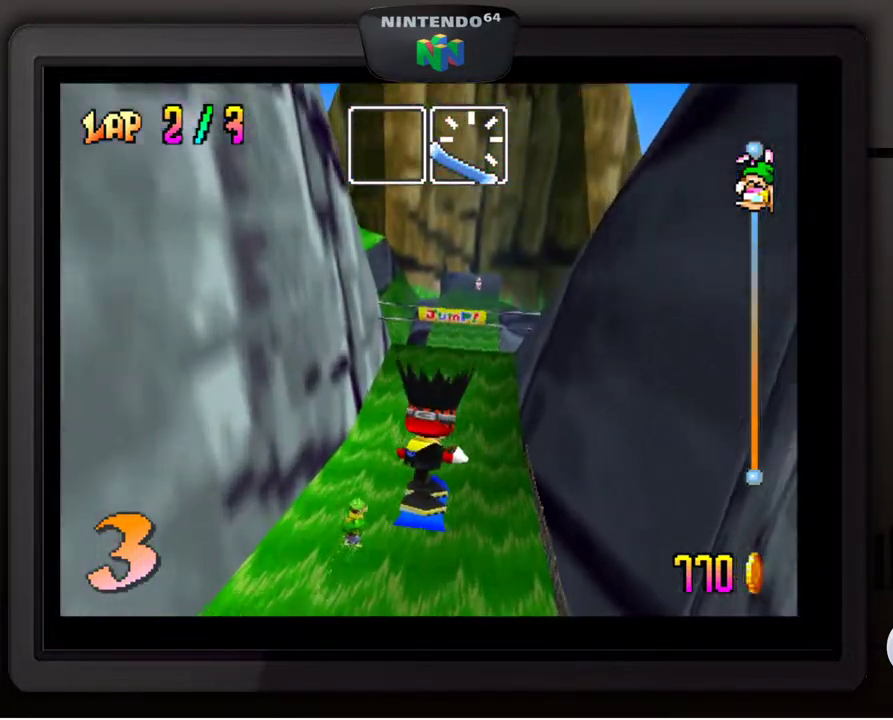
{"buttons": [], "left_stick": "center", "events": []}
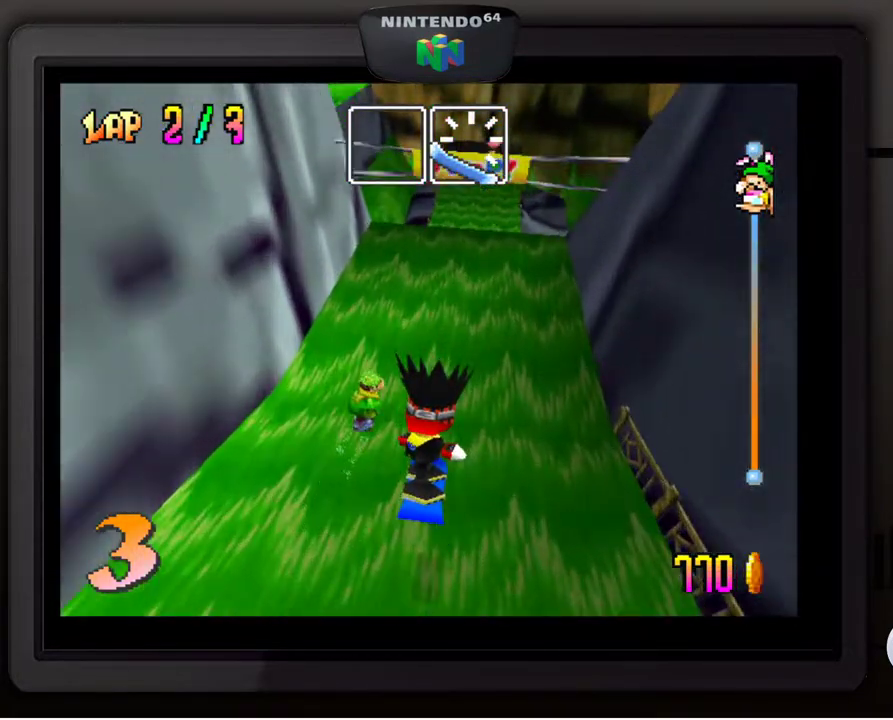
{"buttons": [], "left_stick": "center", "events": [[267, "left_stick", "right"], [417, "left_stick", "center"]]}
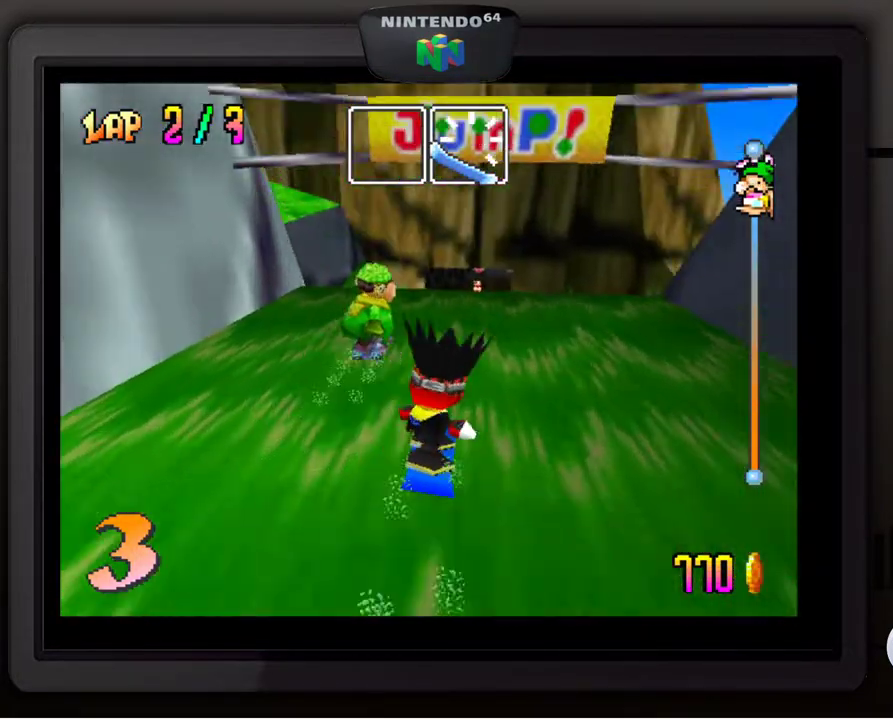
{"buttons": [], "left_stick": "center", "events": []}
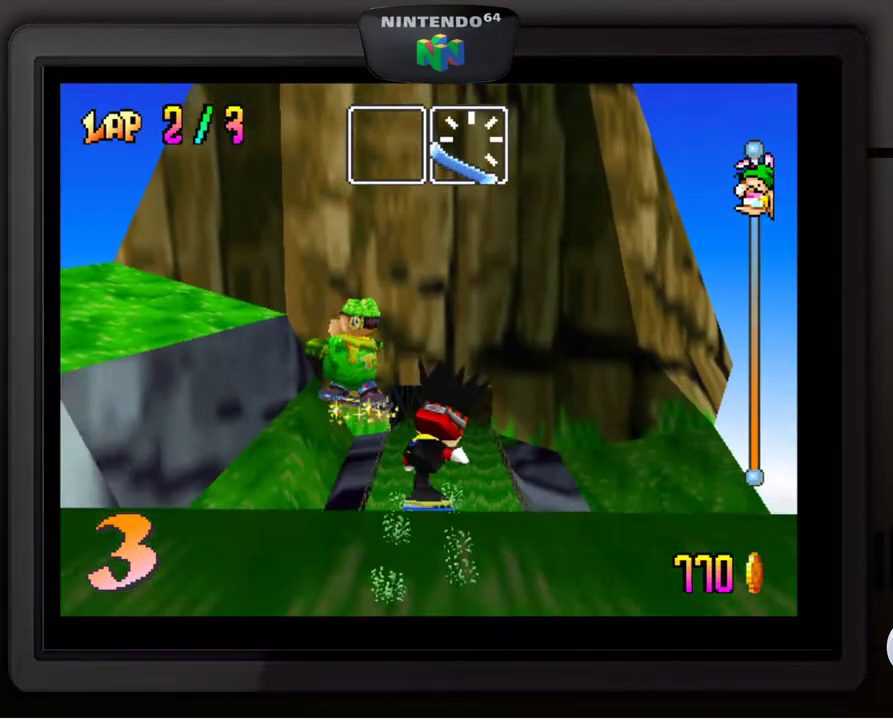
{"buttons": [], "left_stick": "center", "events": []}
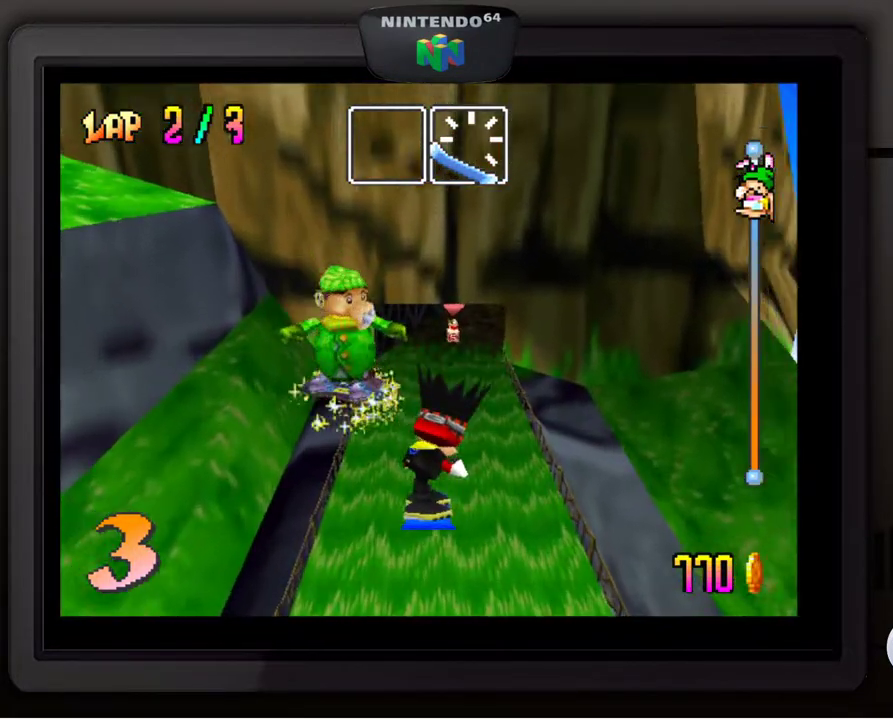
{"buttons": [], "left_stick": "center", "events": []}
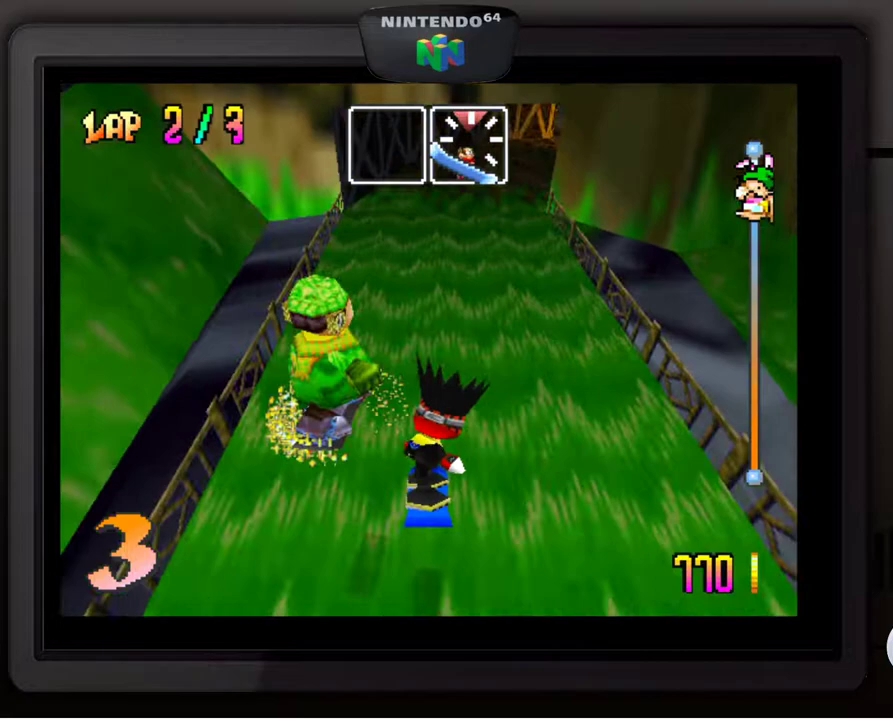
{"buttons": [], "left_stick": "center", "events": []}
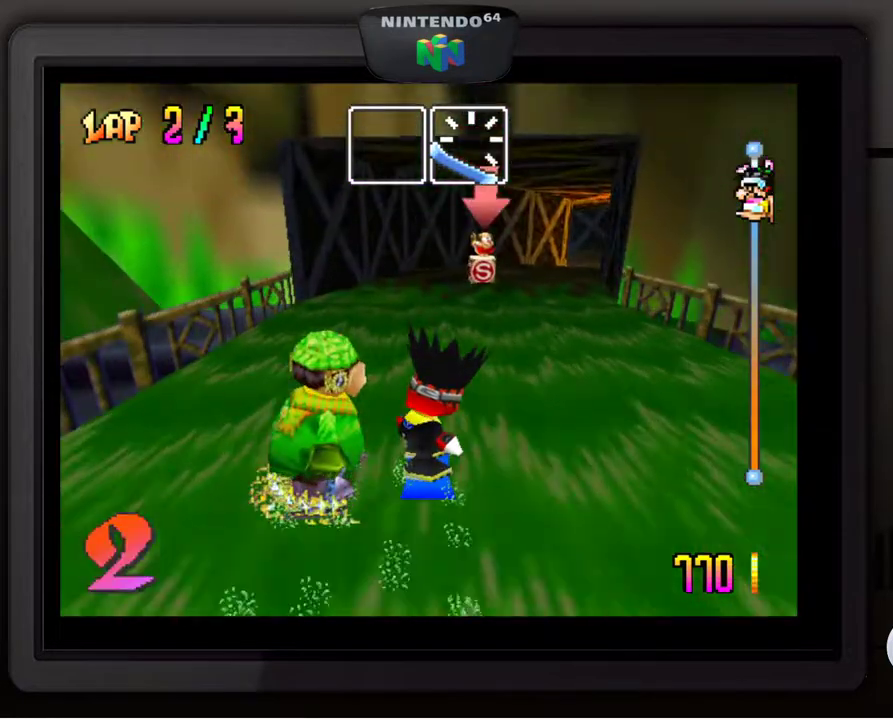
{"buttons": [], "left_stick": "down-right", "events": [[183, "left_stick", "right"], [367, "left_stick", "down-right"]]}
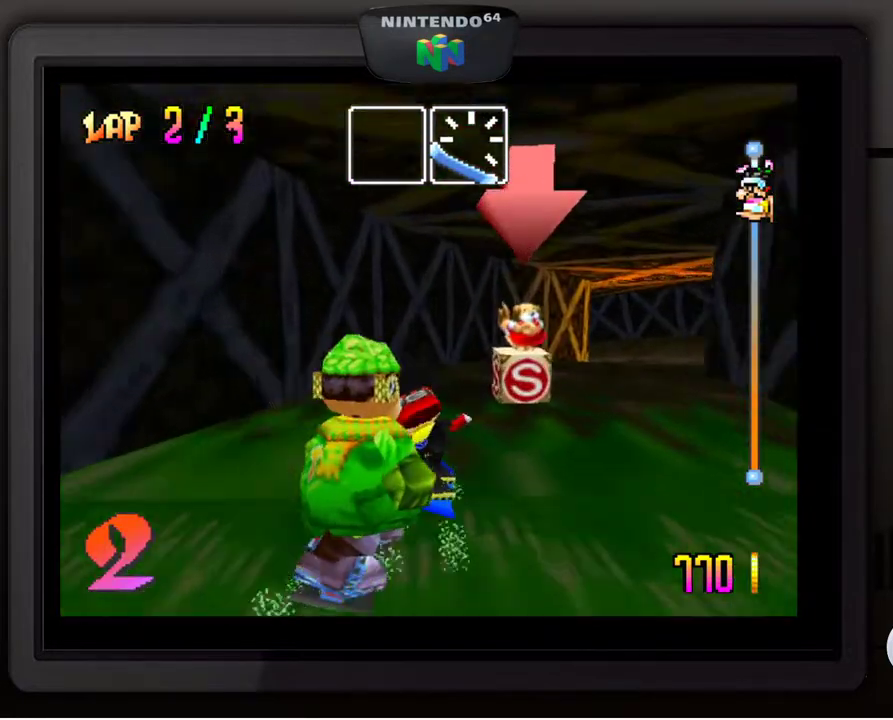
{"buttons": [], "left_stick": "down-right", "events": []}
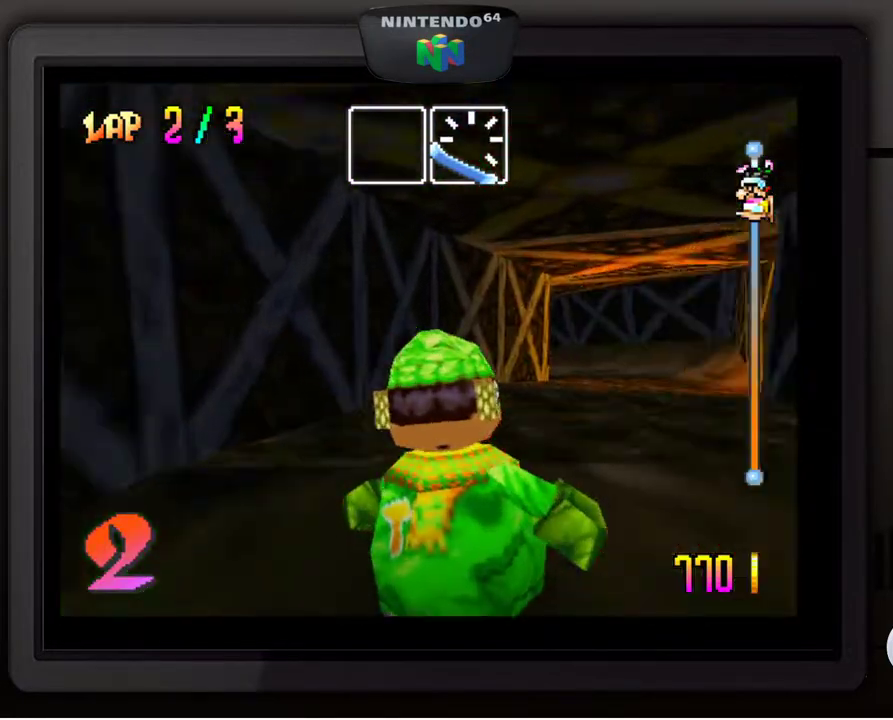
{"buttons": [], "left_stick": "down-right", "events": []}
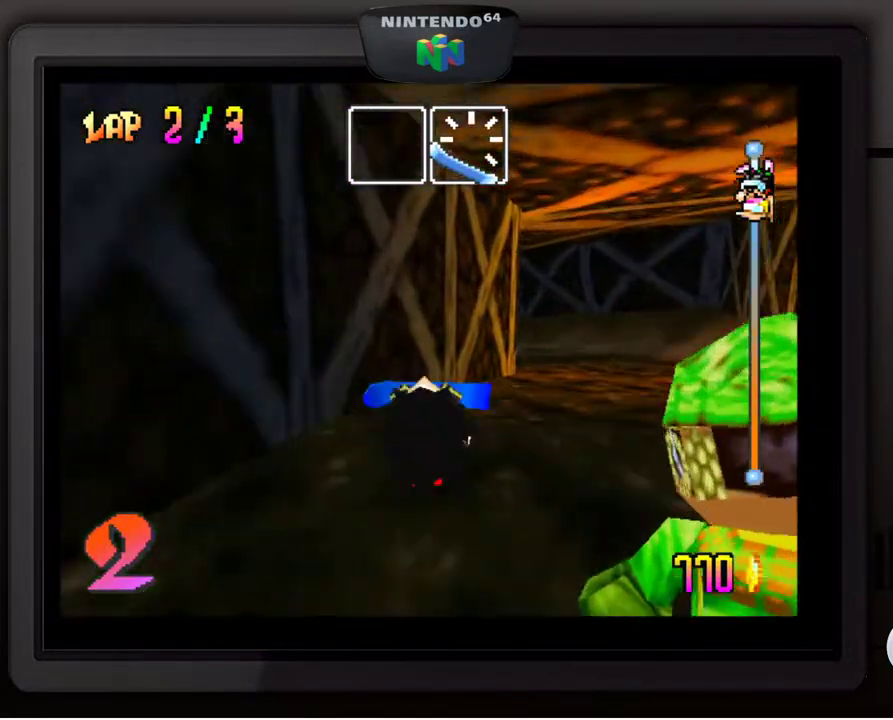
{"buttons": [], "left_stick": "center", "events": [[333, "left_stick", "center"]]}
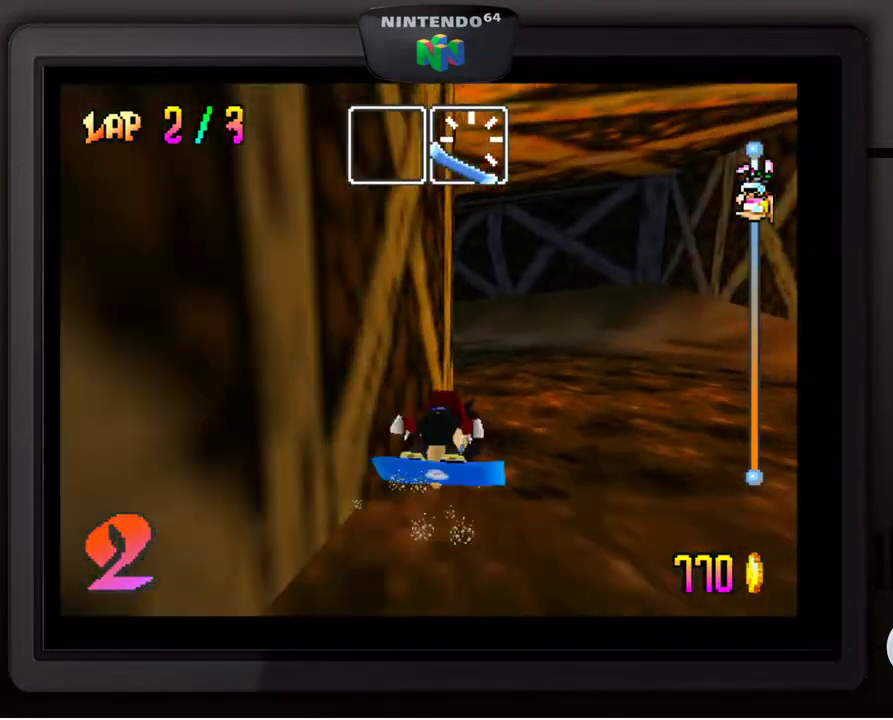
{"buttons": ["A"], "left_stick": "center", "events": [[33, "A", "down"], [133, "A", "up"], [217, "A", "down"], [217, "left_stick", "right"], [333, "A", "up"], [433, "A", "down"], [467, "left_stick", "center"]]}
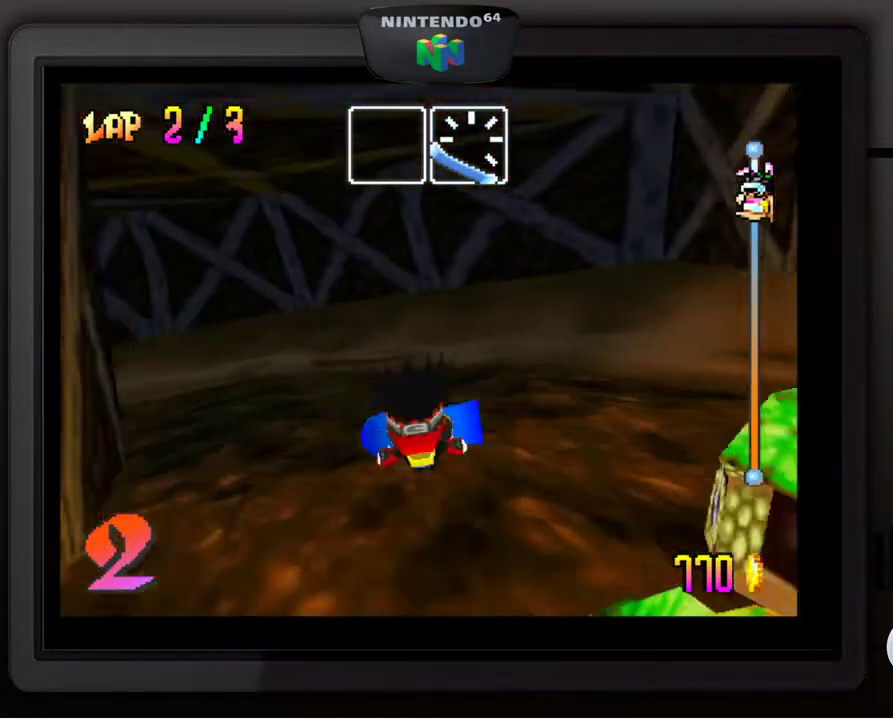
{"buttons": [], "left_stick": "left", "events": [[33, "A", "up"], [117, "A", "down"], [217, "A", "up"], [467, "left_stick", "left"]]}
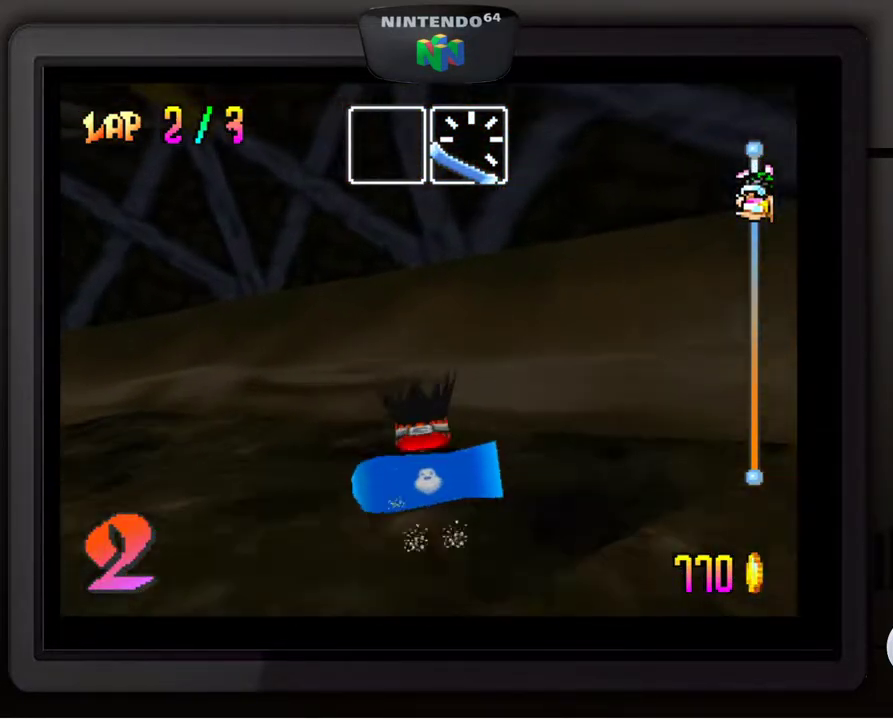
{"buttons": [], "left_stick": "center", "events": [[17, "left_stick", "down-left"], [217, "left_stick", "center"]]}
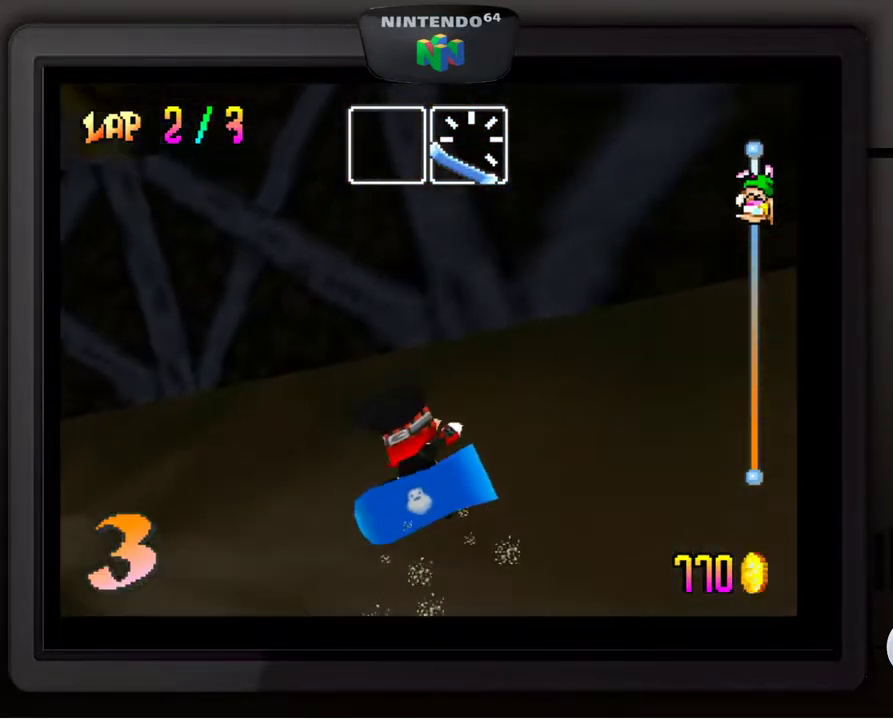
{"buttons": [], "left_stick": "down-left", "events": [[100, "left_stick", "down-left"]]}
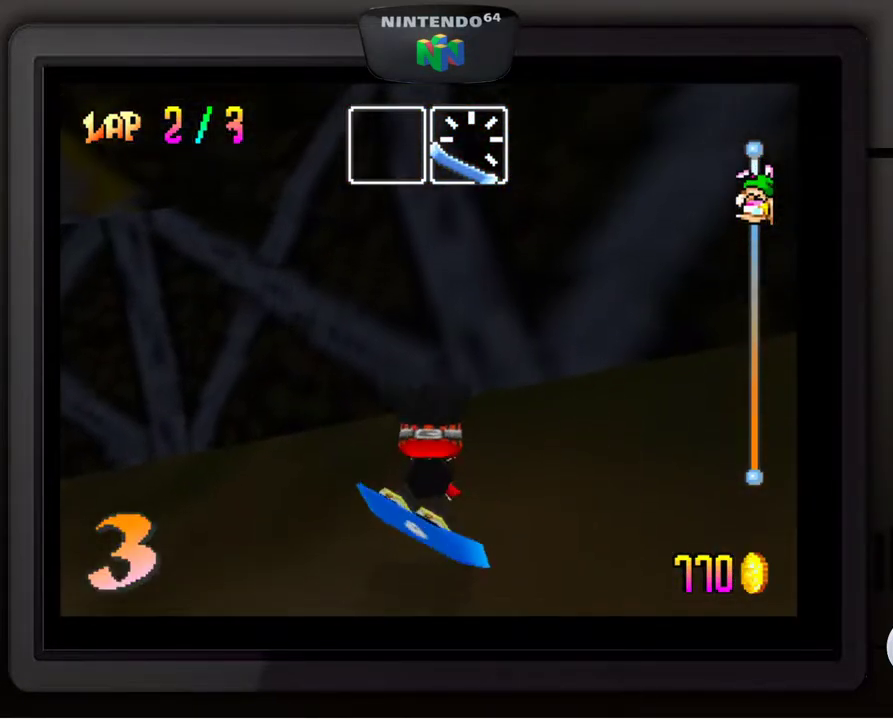
{"buttons": [], "left_stick": "down-left", "events": []}
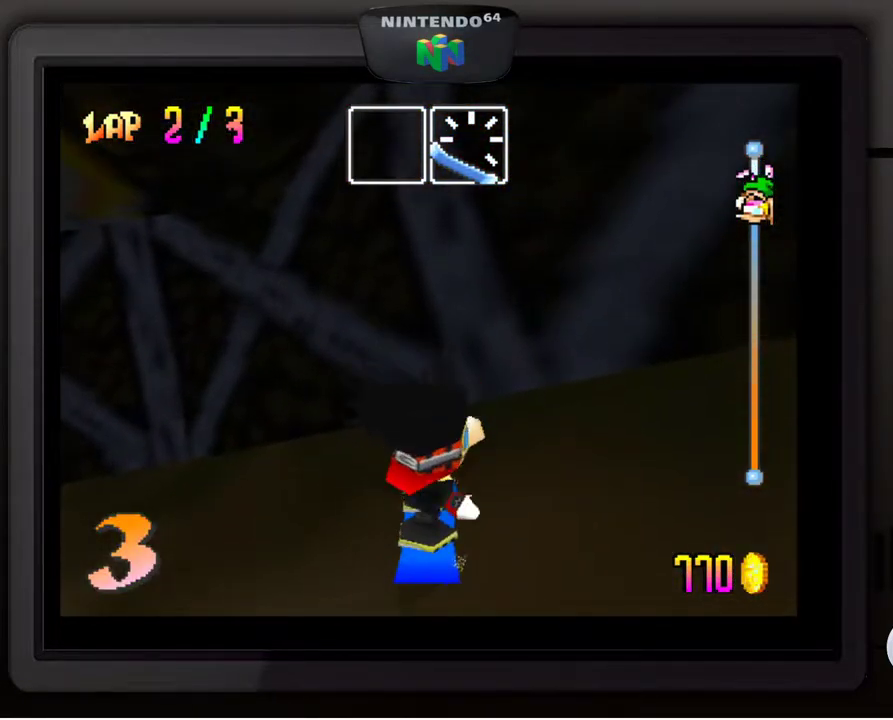
{"buttons": [], "left_stick": "down-left", "events": []}
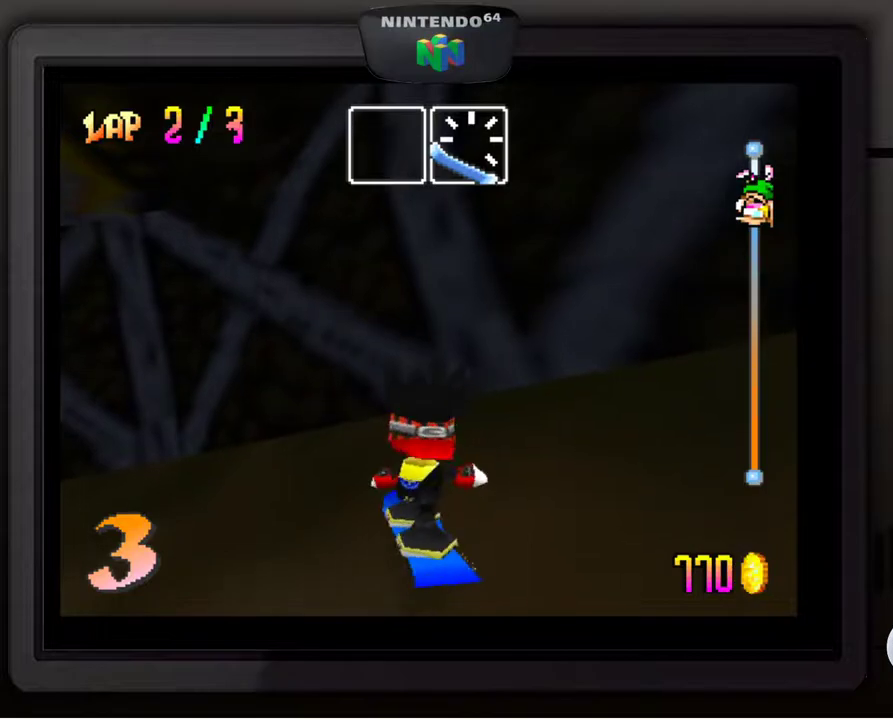
{"buttons": [], "left_stick": "center", "events": [[417, "left_stick", "center"]]}
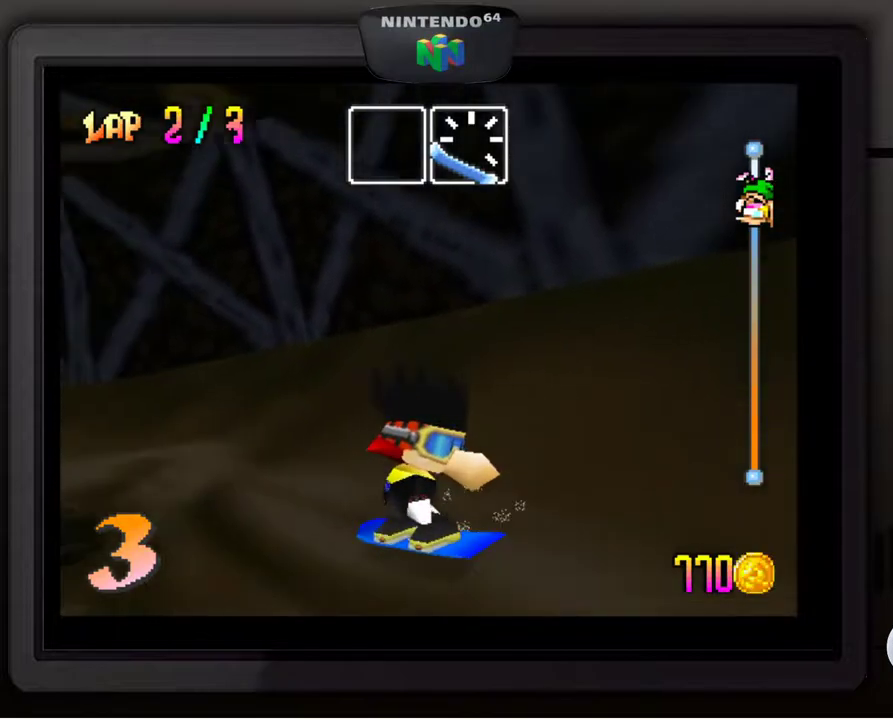
{"buttons": [], "left_stick": "center", "events": []}
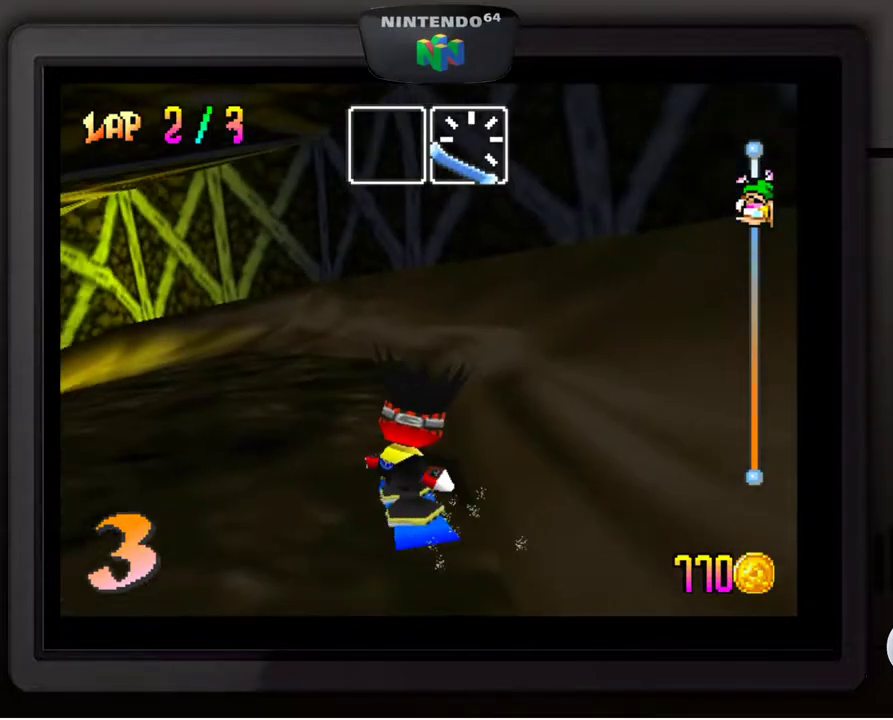
{"buttons": [], "left_stick": "down-left", "events": [[283, "left_stick", "down-left"]]}
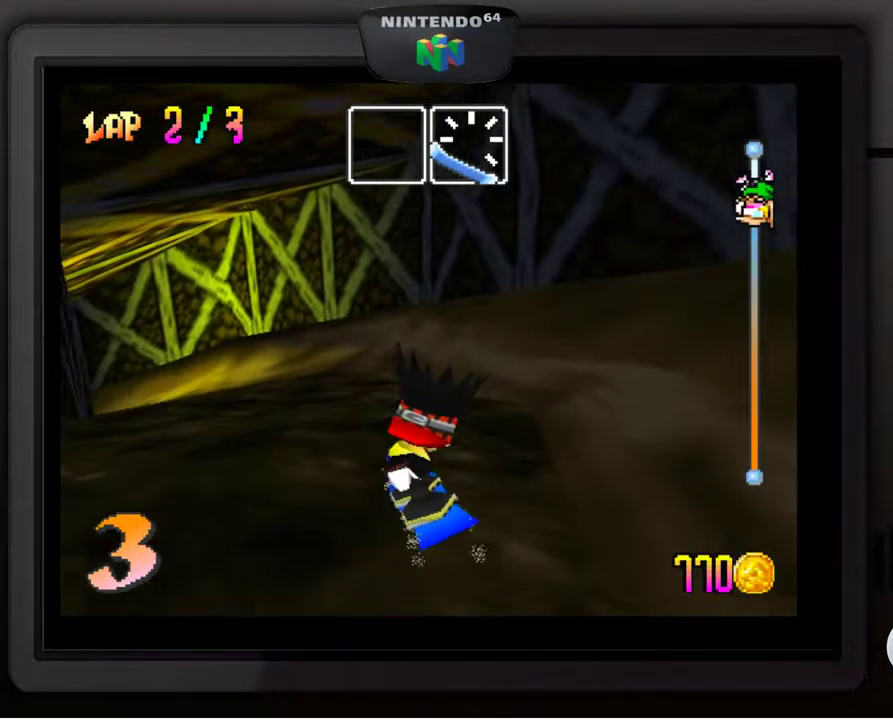
{"buttons": [], "left_stick": "center", "events": [[117, "left_stick", "center"]]}
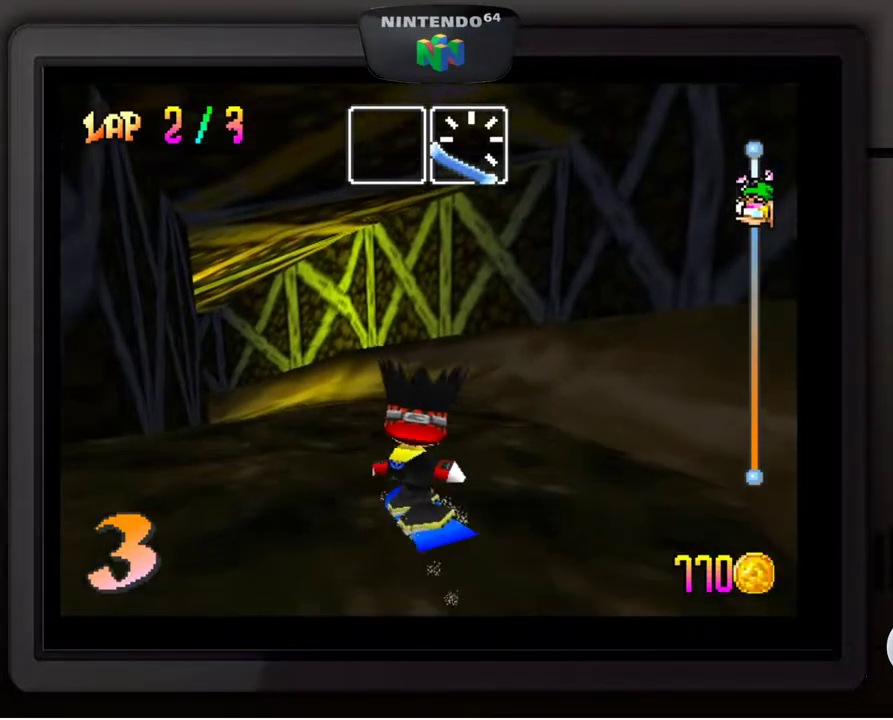
{"buttons": [], "left_stick": "center", "events": []}
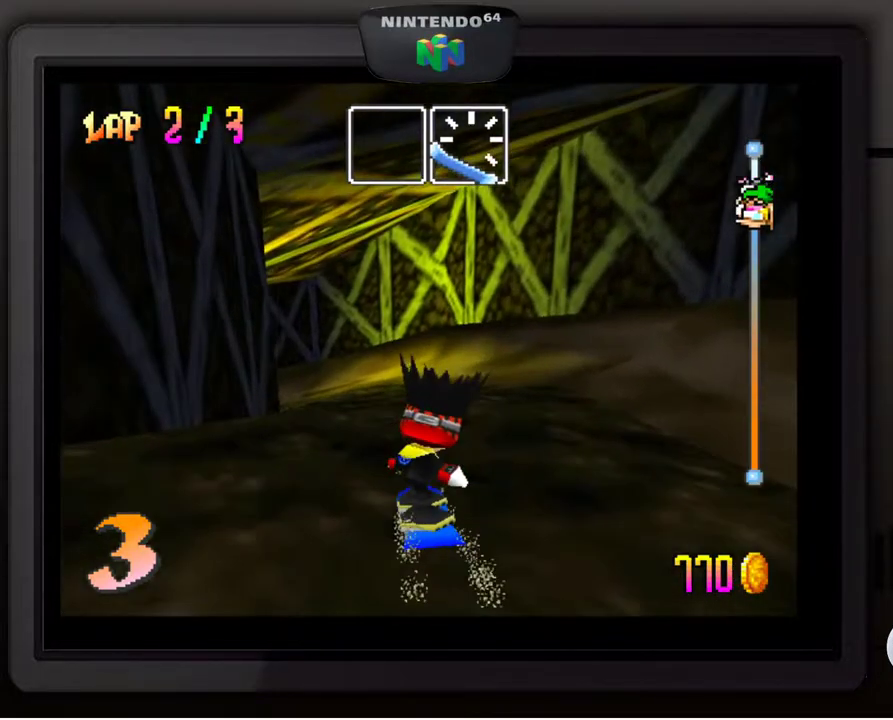
{"buttons": [], "left_stick": "center", "events": []}
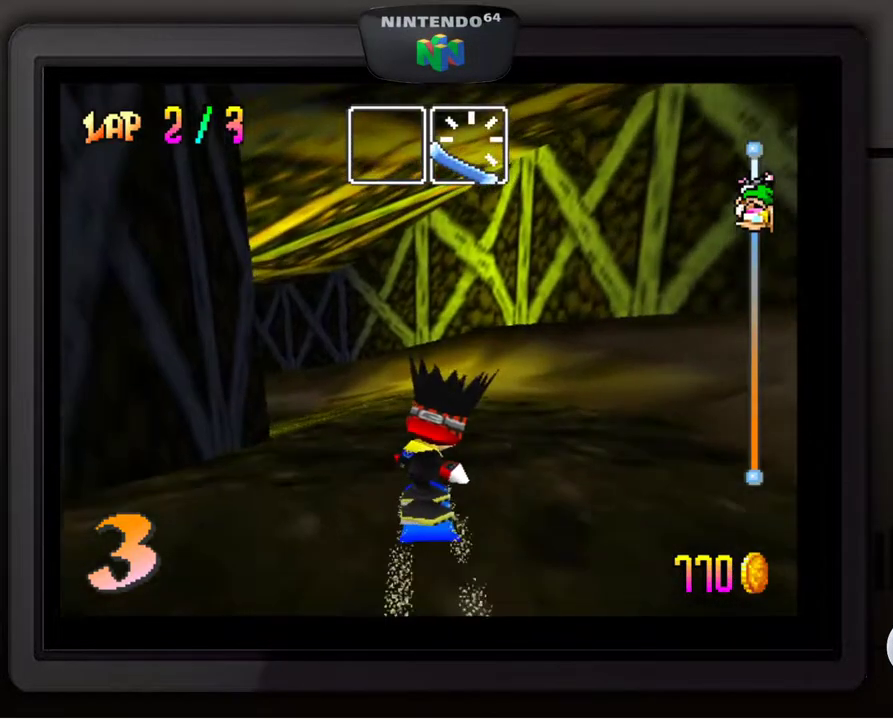
{"buttons": [], "left_stick": "center", "events": [[33, "left_stick", "down-left"], [217, "left_stick", "center"], [367, "left_stick", "down-left"], [467, "left_stick", "center"]]}
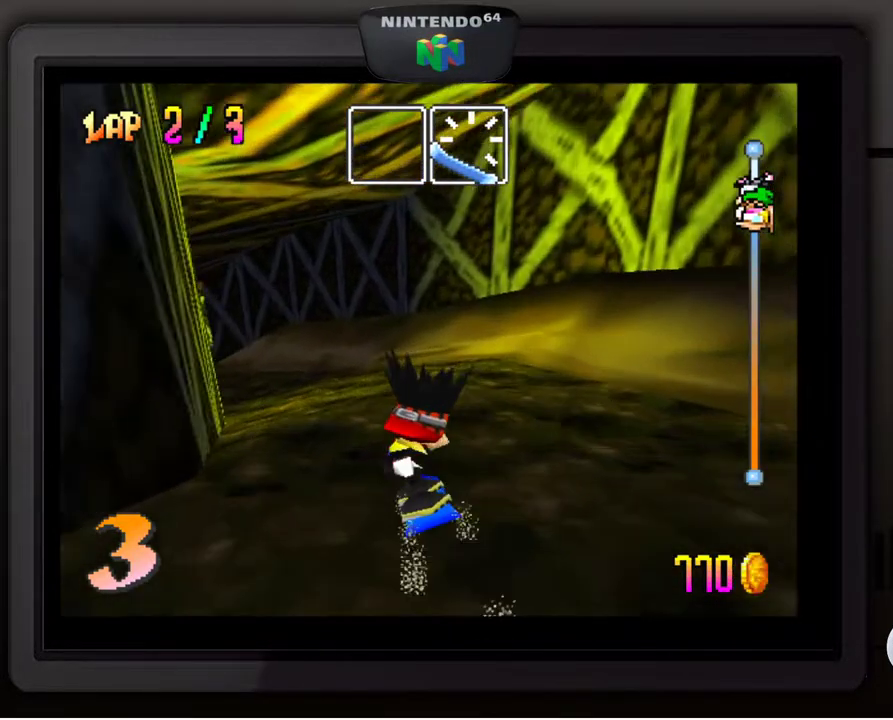
{"buttons": [], "left_stick": "down-left", "events": [[83, "left_stick", "down-left"], [217, "left_stick", "center"], [283, "left_stick", "down-left"], [417, "left_stick", "center"], [467, "left_stick", "down-left"]]}
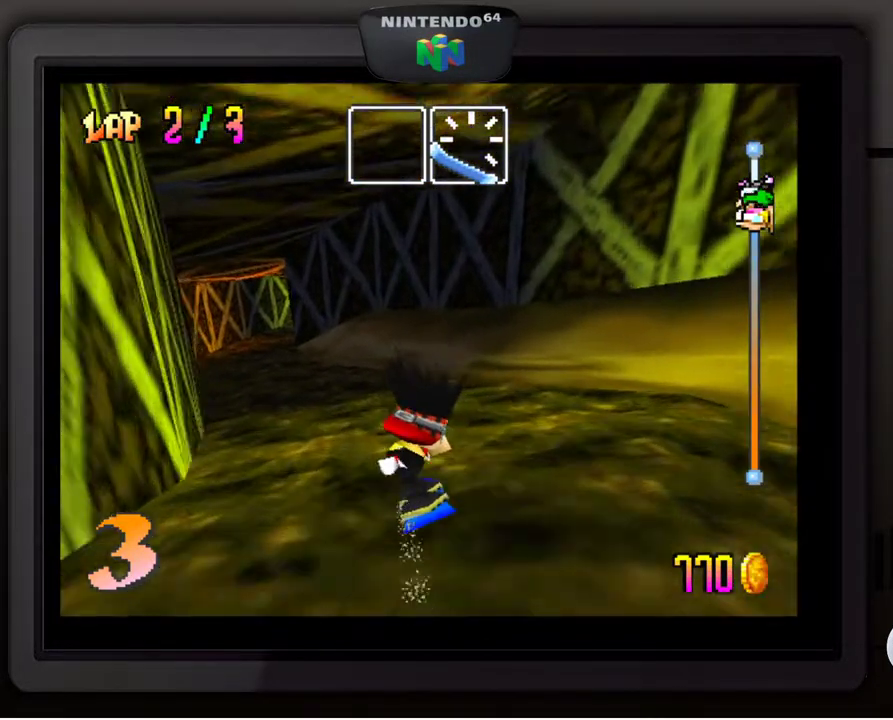
{"buttons": [], "left_stick": "down-left", "events": [[300, "left_stick", "center"], [383, "left_stick", "down-left"]]}